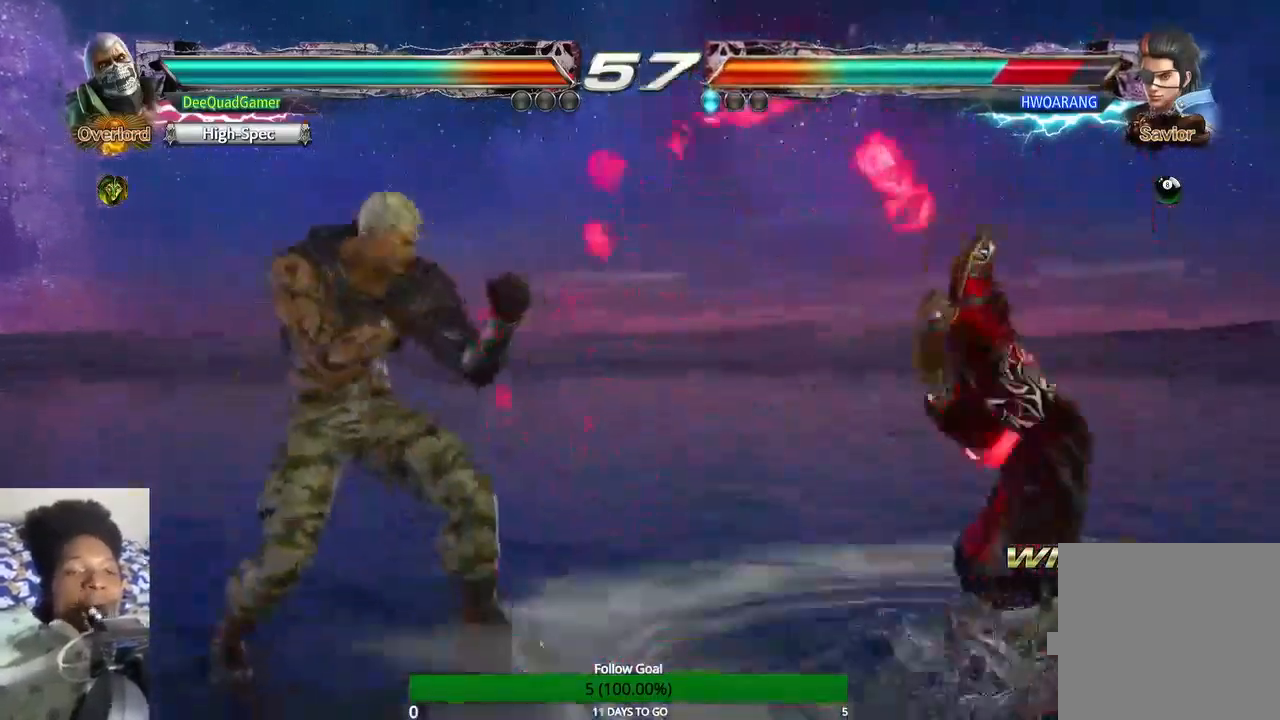
Gameplay with a controller (PlayStation layout); each line is a JSON object with the inputs held at the frame after it. "events" lists button and stick changes between this image and that frame as [ms after this image, input, new state], when the widget could be followed in between. Not read: L3 R3.
{"buttons": ["CIRCLE"], "left_stick": "center", "right_stick": "center", "events": [[33, "CROSS", "up"], [200, "left_stick", "center"], [467, "CIRCLE", "down"]]}
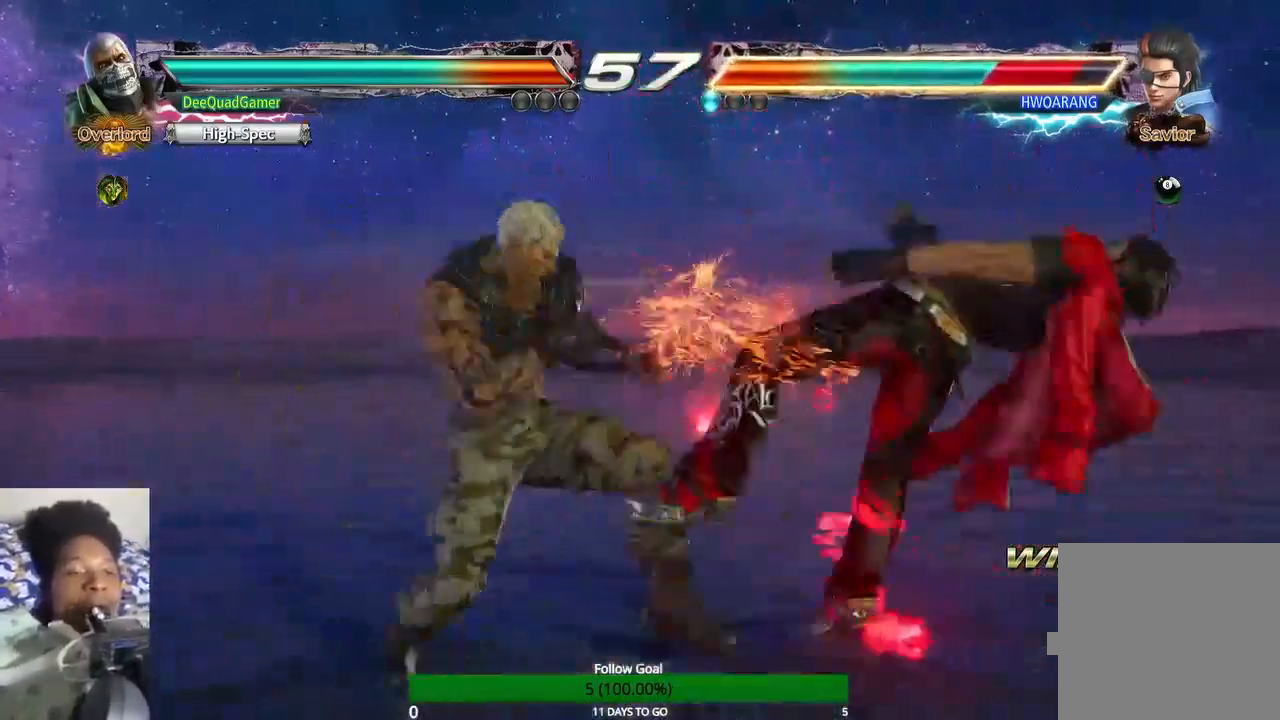
{"buttons": [], "left_stick": "center", "right_stick": "center", "events": [[67, "CIRCLE", "up"], [133, "SQUARE", "down"], [233, "SQUARE", "up"], [367, "TRIANGLE", "down"], [467, "TRIANGLE", "up"]]}
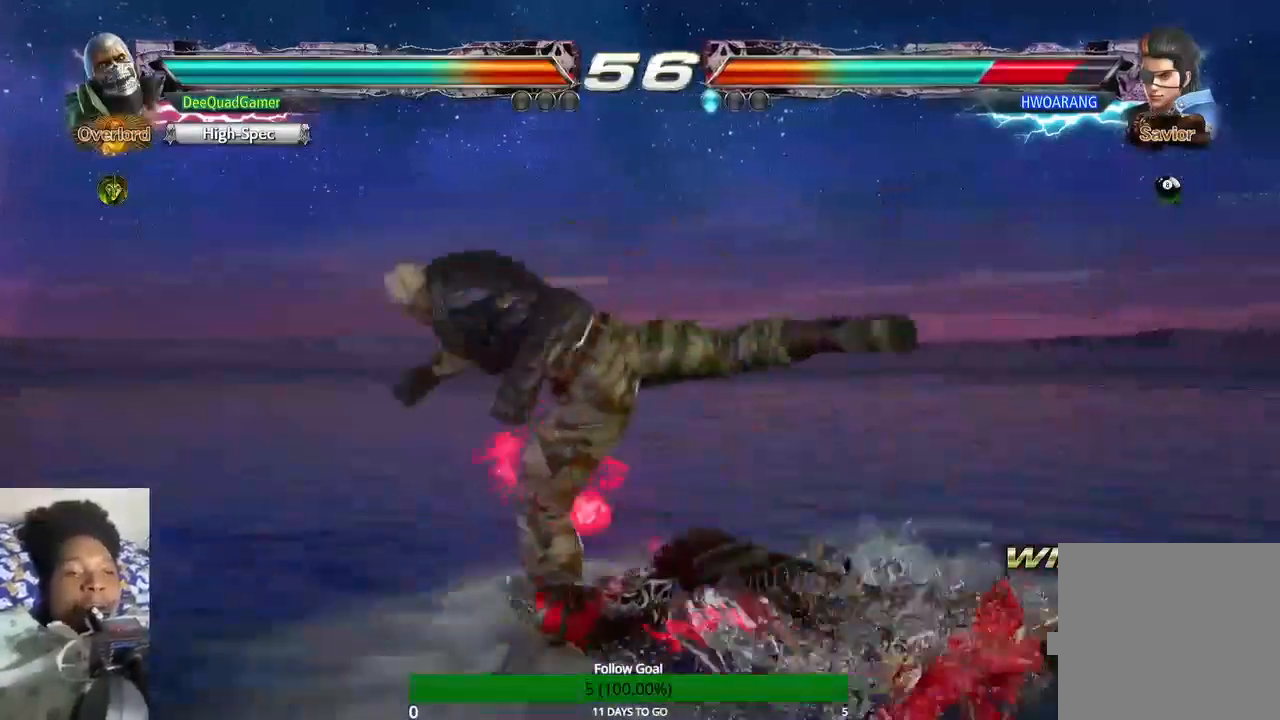
{"buttons": [], "left_stick": "center", "right_stick": "center", "events": [[67, "TRIANGLE", "down"], [133, "TRIANGLE", "up"], [233, "TRIANGLE", "down"], [367, "TRIANGLE", "up"]]}
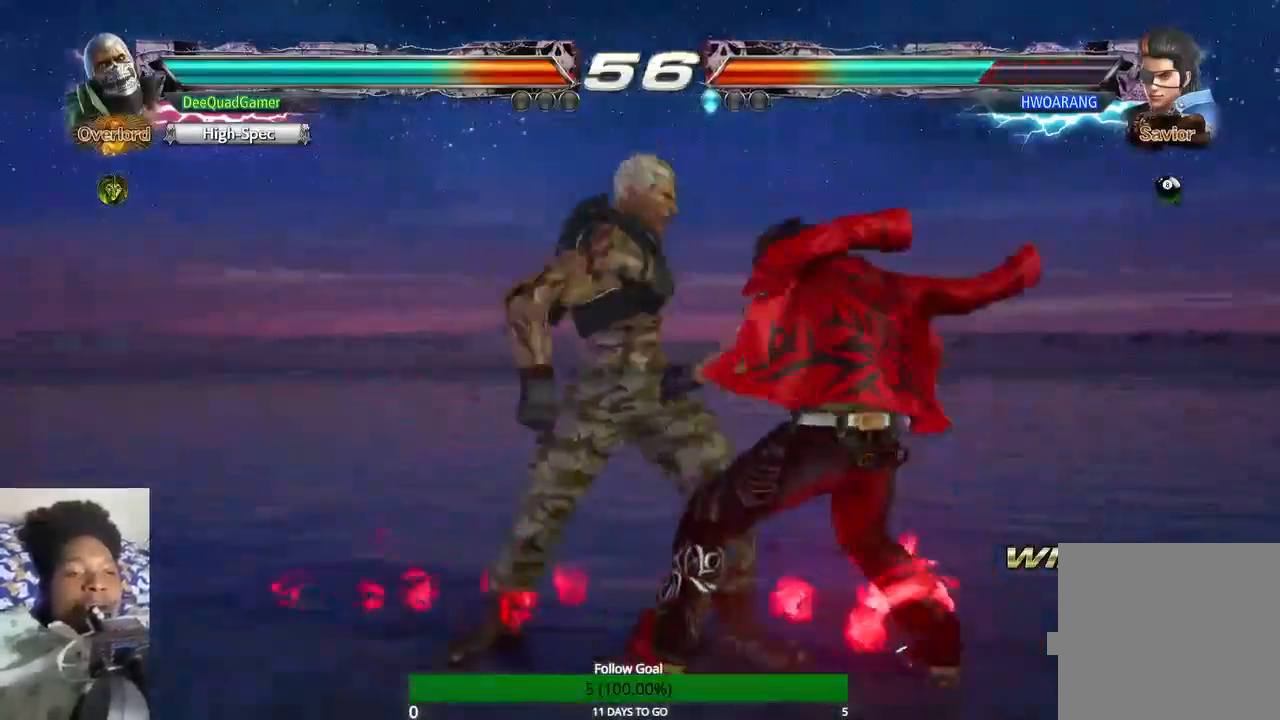
{"buttons": [], "left_stick": "center", "right_stick": "center", "events": []}
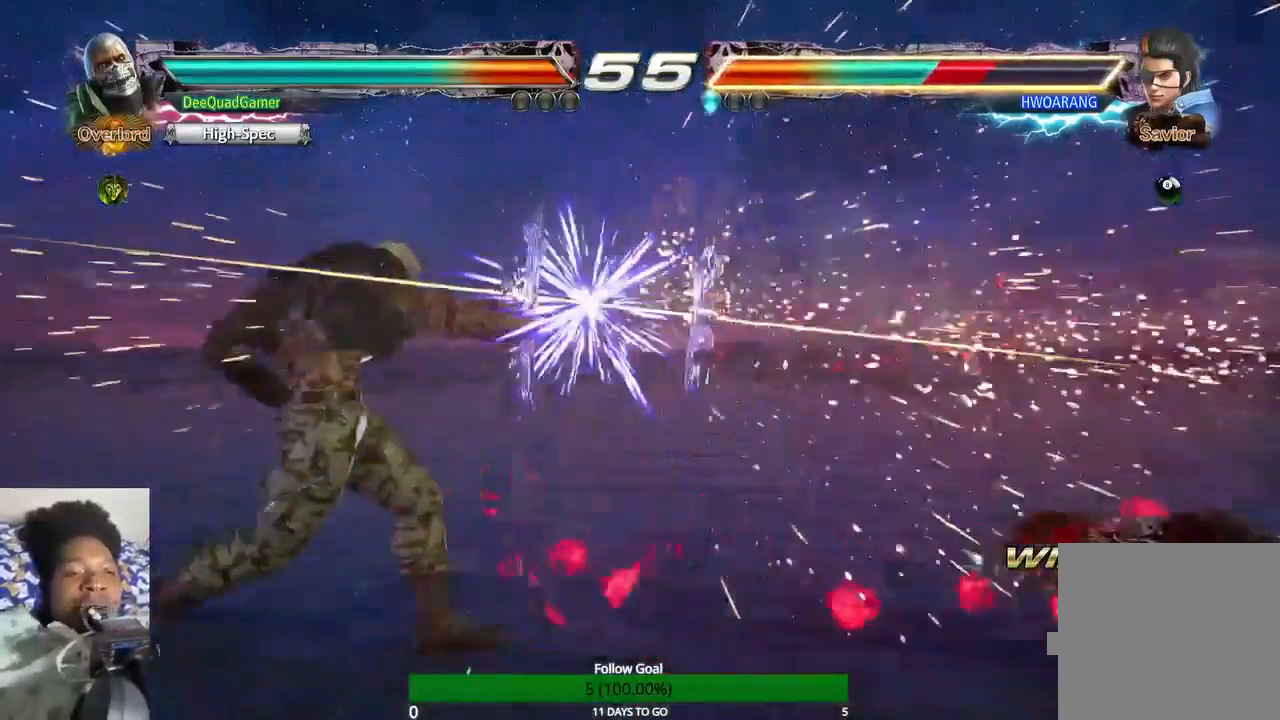
{"buttons": [], "left_stick": "center", "right_stick": "center", "events": [[133, "left_stick", "left"], [167, "TRIANGLE", "down"], [267, "TRIANGLE", "up"], [267, "left_stick", "center"]]}
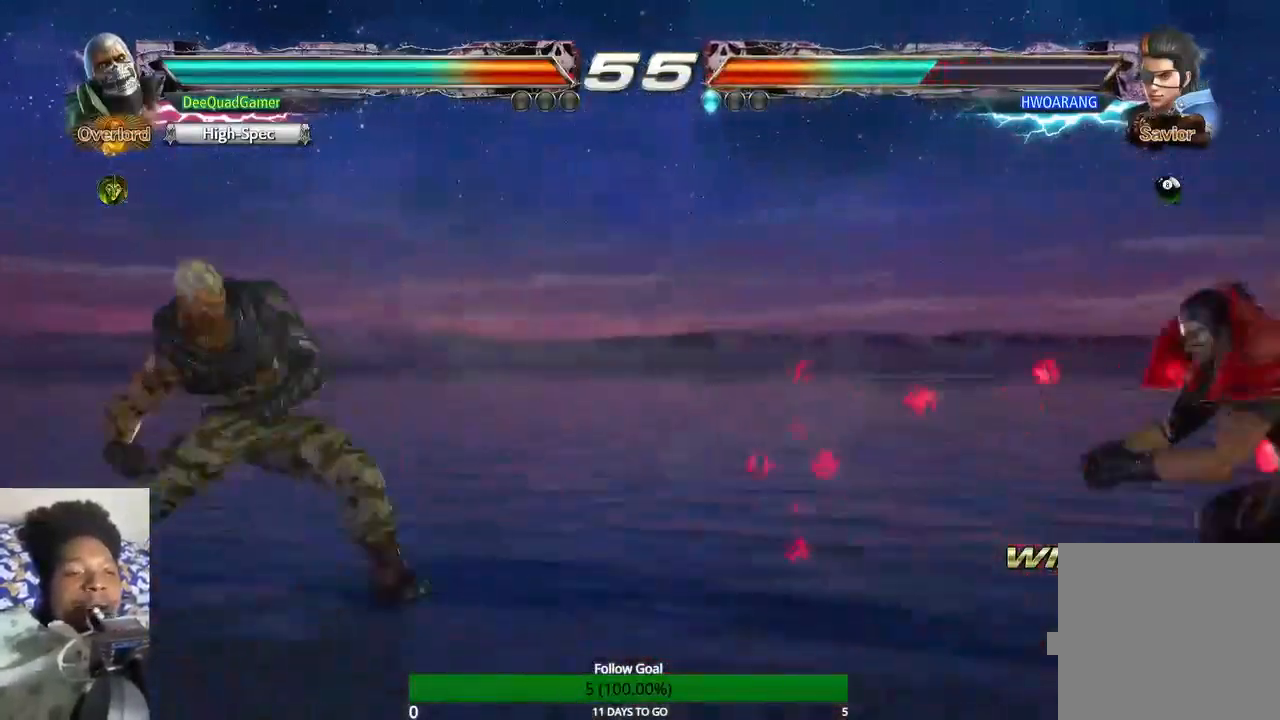
{"buttons": [], "left_stick": "right", "right_stick": "center", "events": [[500, "left_stick", "right"]]}
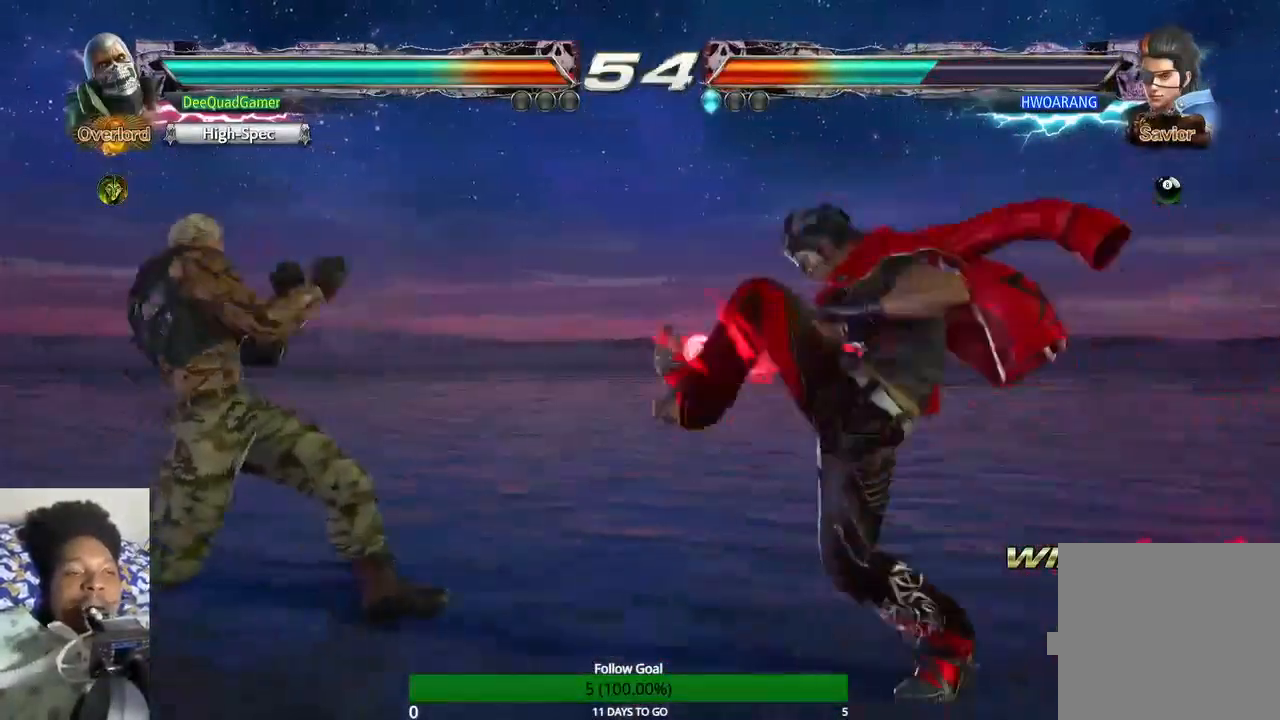
{"buttons": [], "left_stick": "center", "right_stick": "center", "events": [[33, "left_stick", "center"], [133, "left_stick", "right"], [167, "TRIANGLE", "down"], [433, "left_stick", "center"], [467, "TRIANGLE", "up"]]}
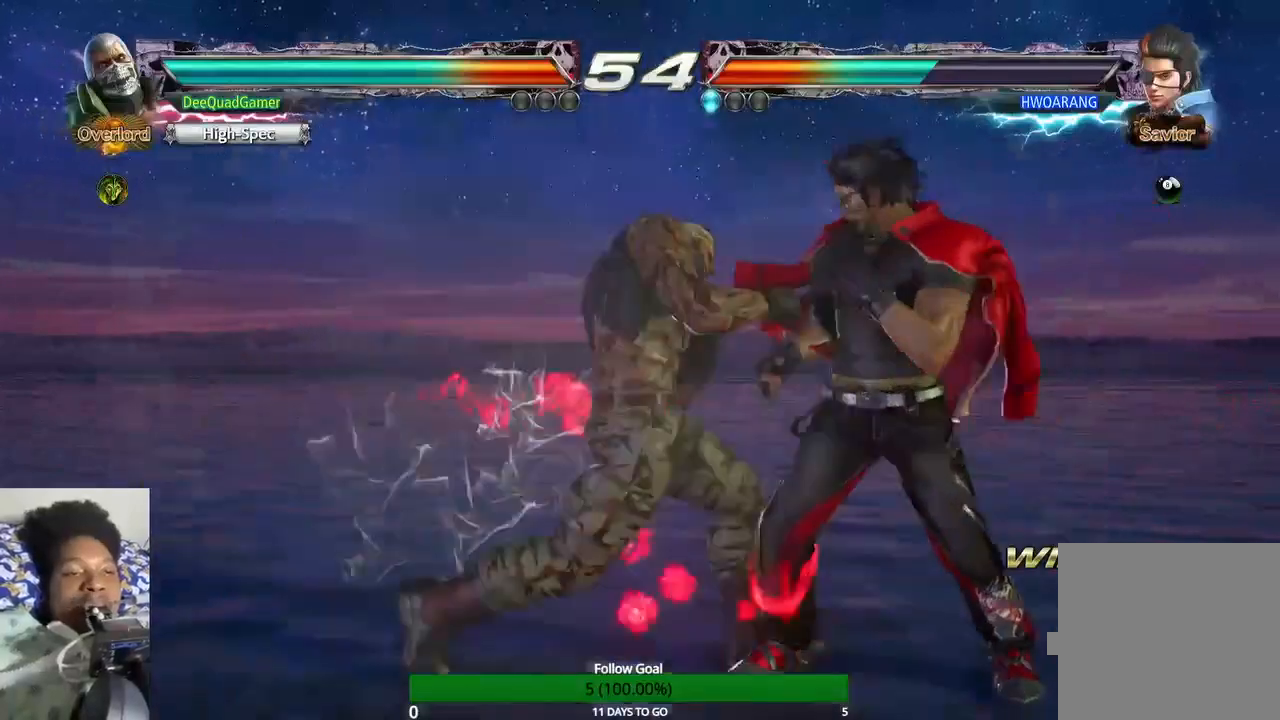
{"buttons": [], "left_stick": "center", "right_stick": "center", "events": []}
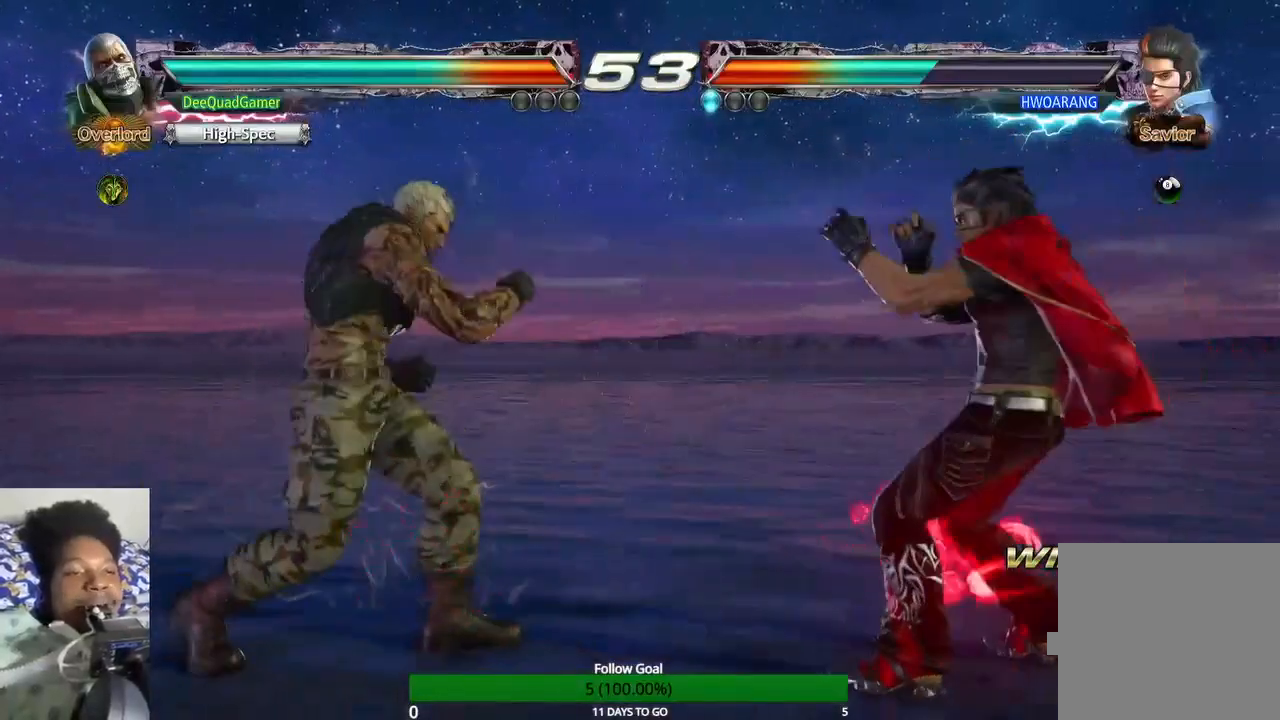
{"buttons": [], "left_stick": "left", "right_stick": "center", "events": [[200, "left_stick", "left"]]}
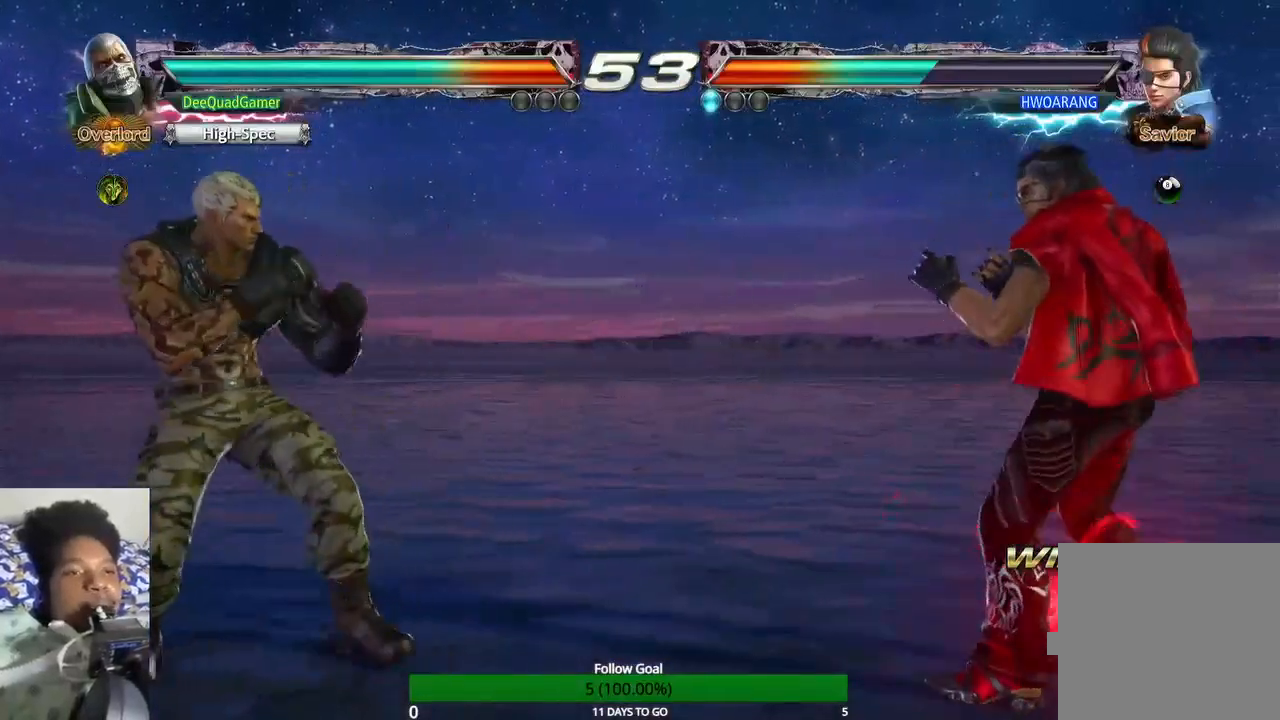
{"buttons": [], "left_stick": "center", "right_stick": "center", "events": [[233, "left_stick", "center"]]}
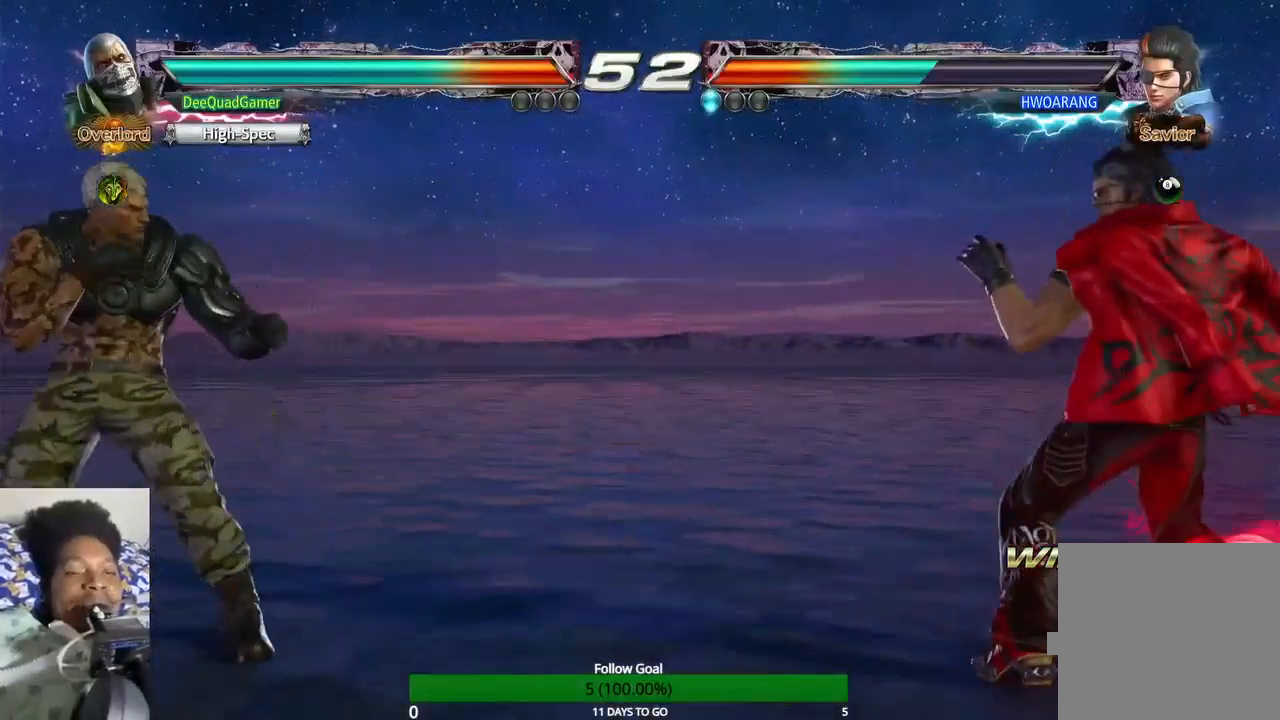
{"buttons": [], "left_stick": "up", "right_stick": "center", "events": [[333, "left_stick", "up"], [433, "left_stick", "center"], [500, "left_stick", "up"]]}
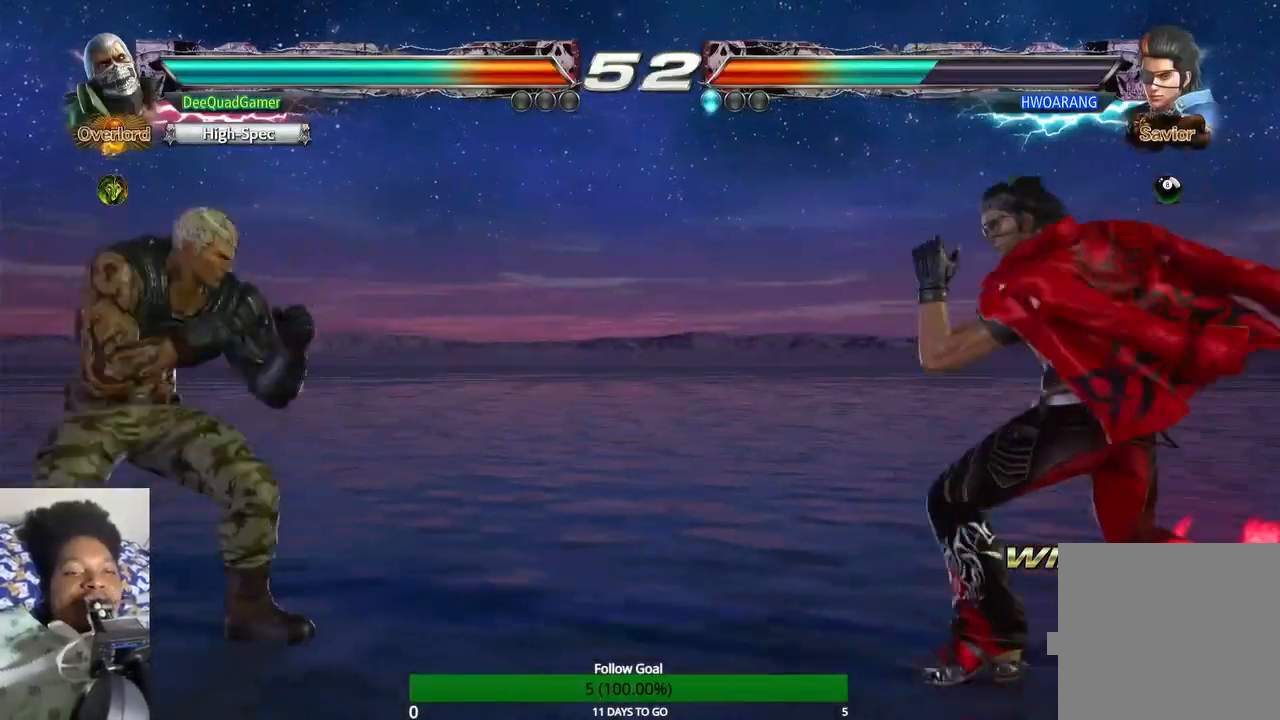
{"buttons": [], "left_stick": "up", "right_stick": "center", "events": []}
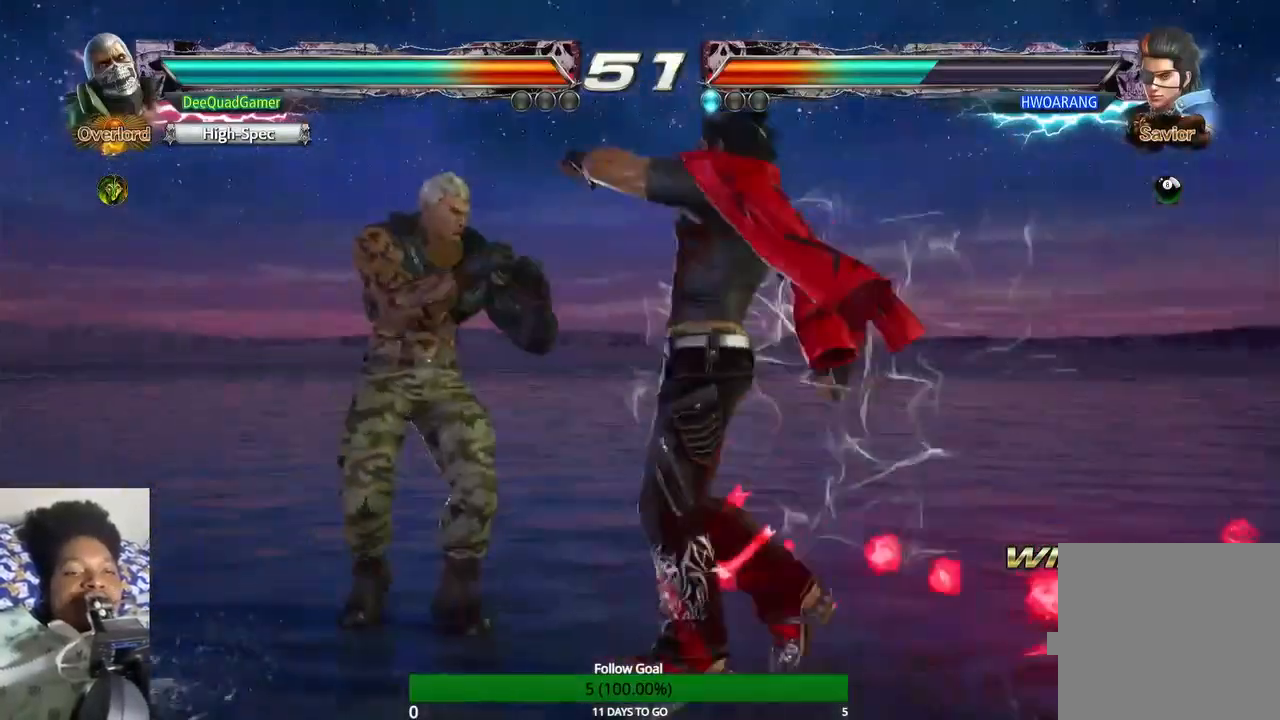
{"buttons": [], "left_stick": "center", "right_stick": "center", "events": [[300, "left_stick", "center"]]}
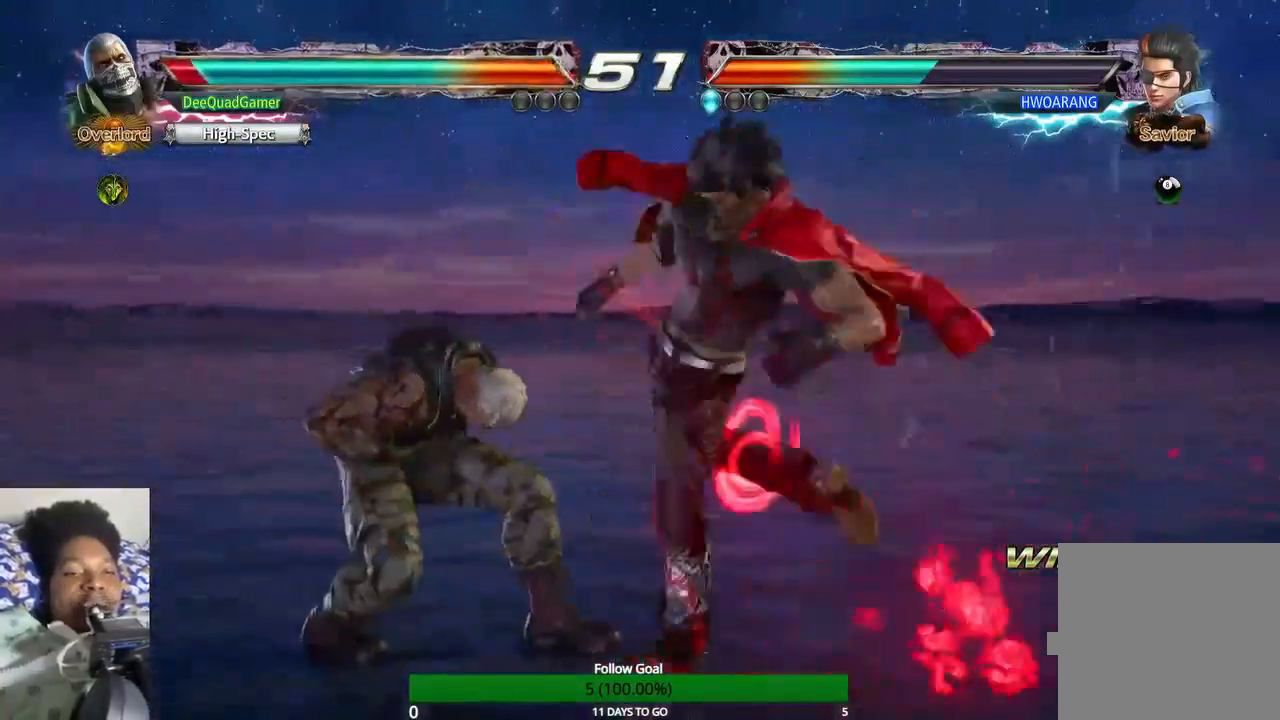
{"buttons": [], "left_stick": "left", "right_stick": "center", "events": [[167, "left_stick", "left"]]}
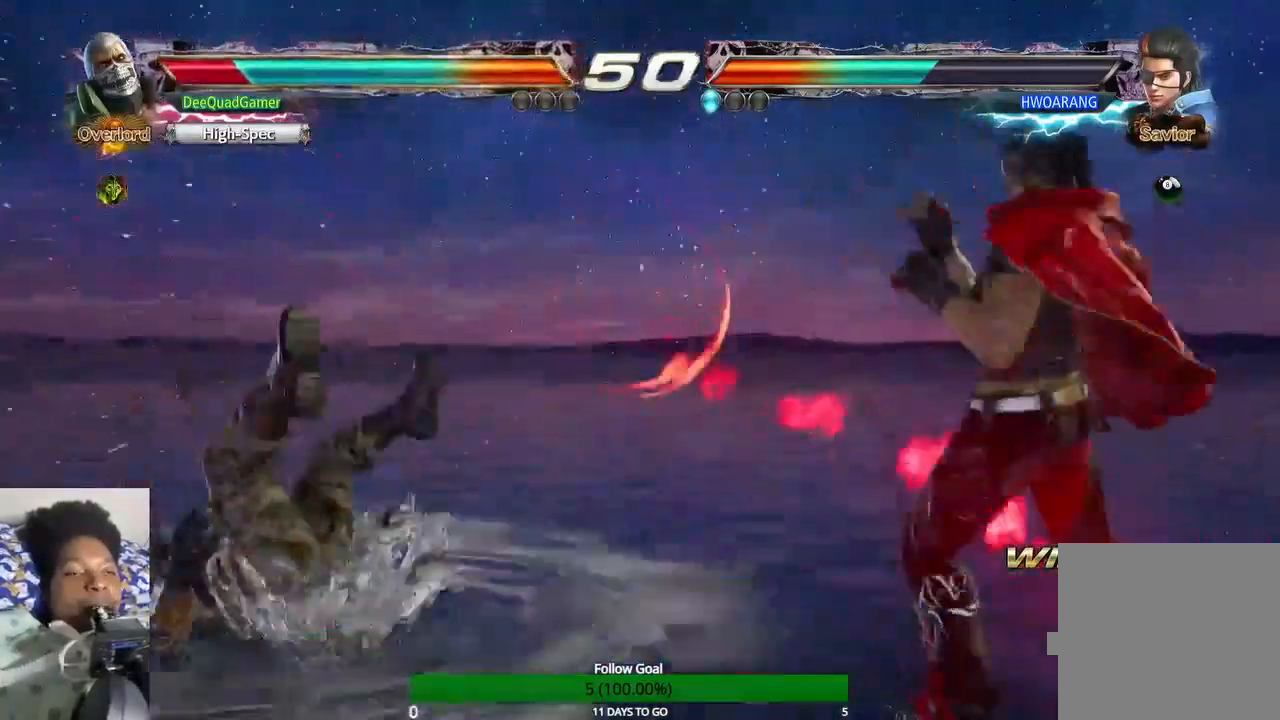
{"buttons": [], "left_stick": "left", "right_stick": "center", "events": []}
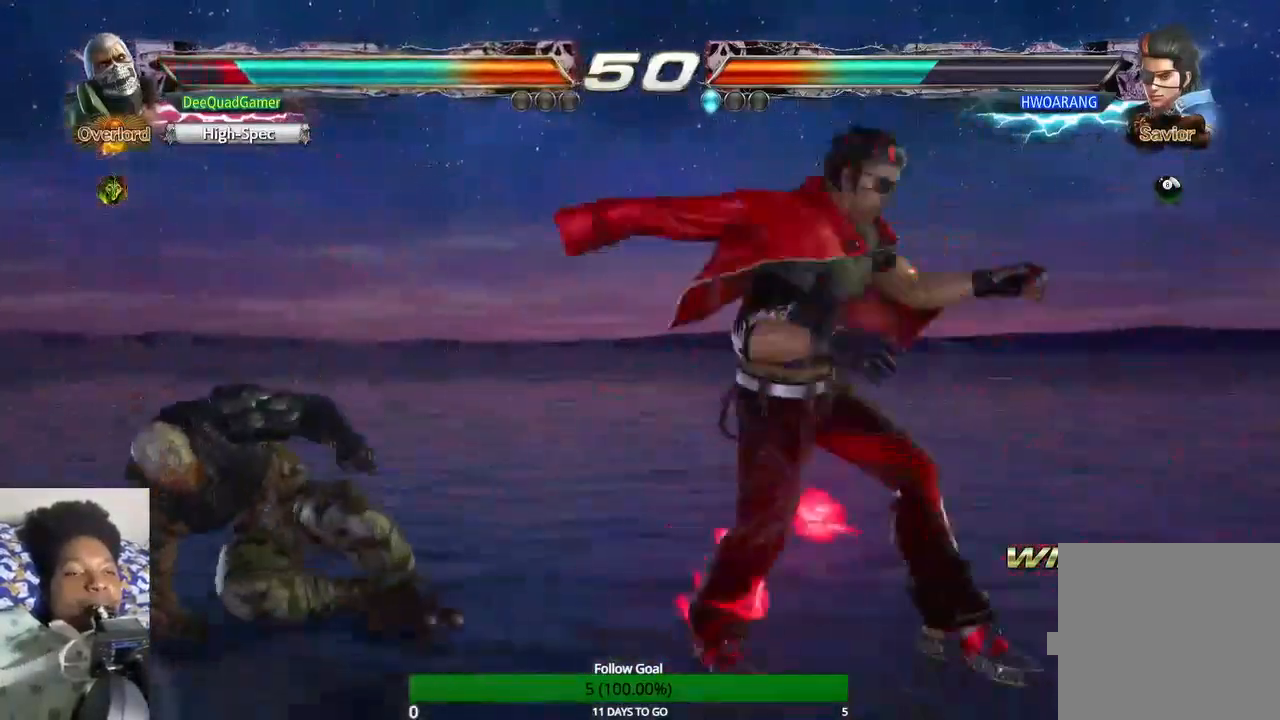
{"buttons": [], "left_stick": "left", "right_stick": "center", "events": []}
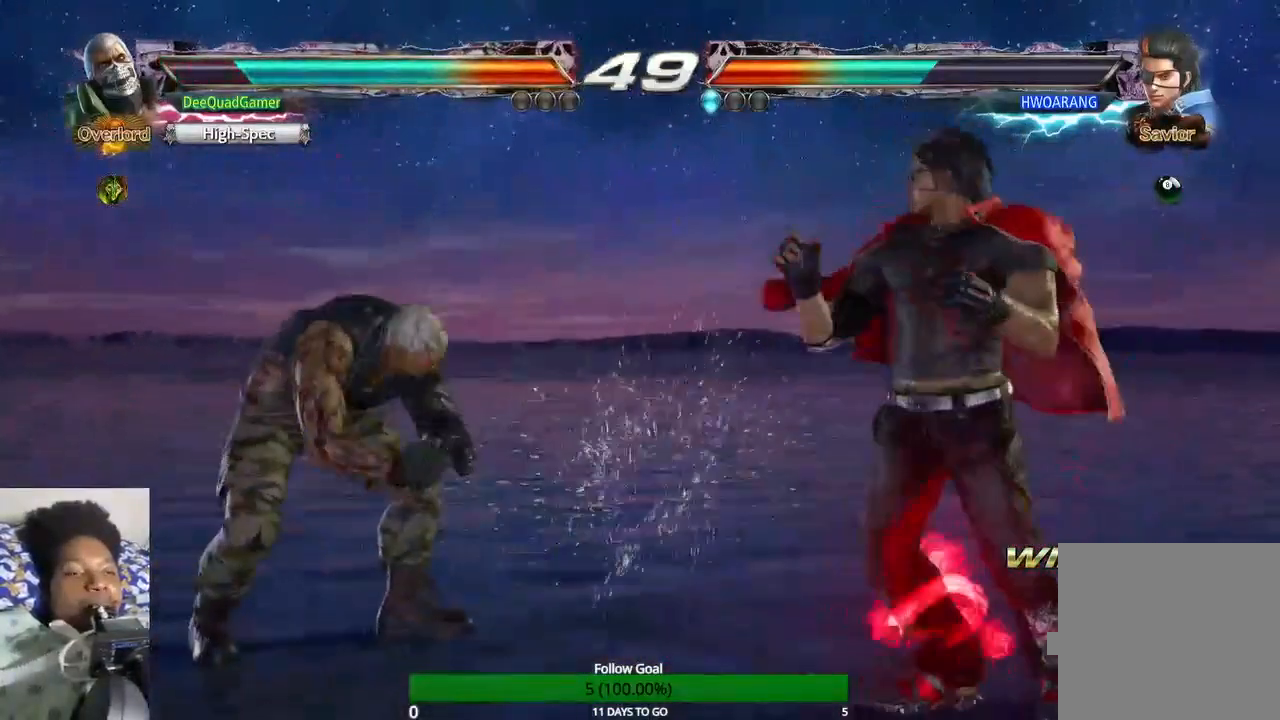
{"buttons": [], "left_stick": "left", "right_stick": "center", "events": []}
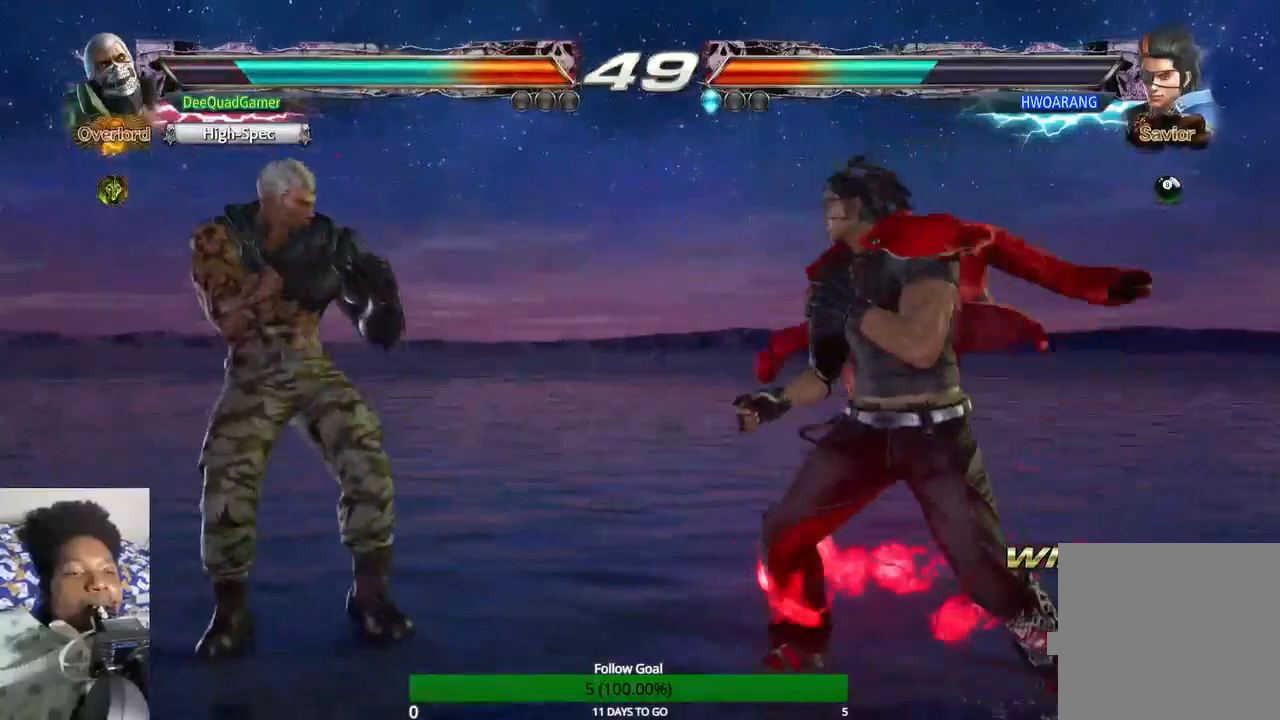
{"buttons": [], "left_stick": "left", "right_stick": "center", "events": []}
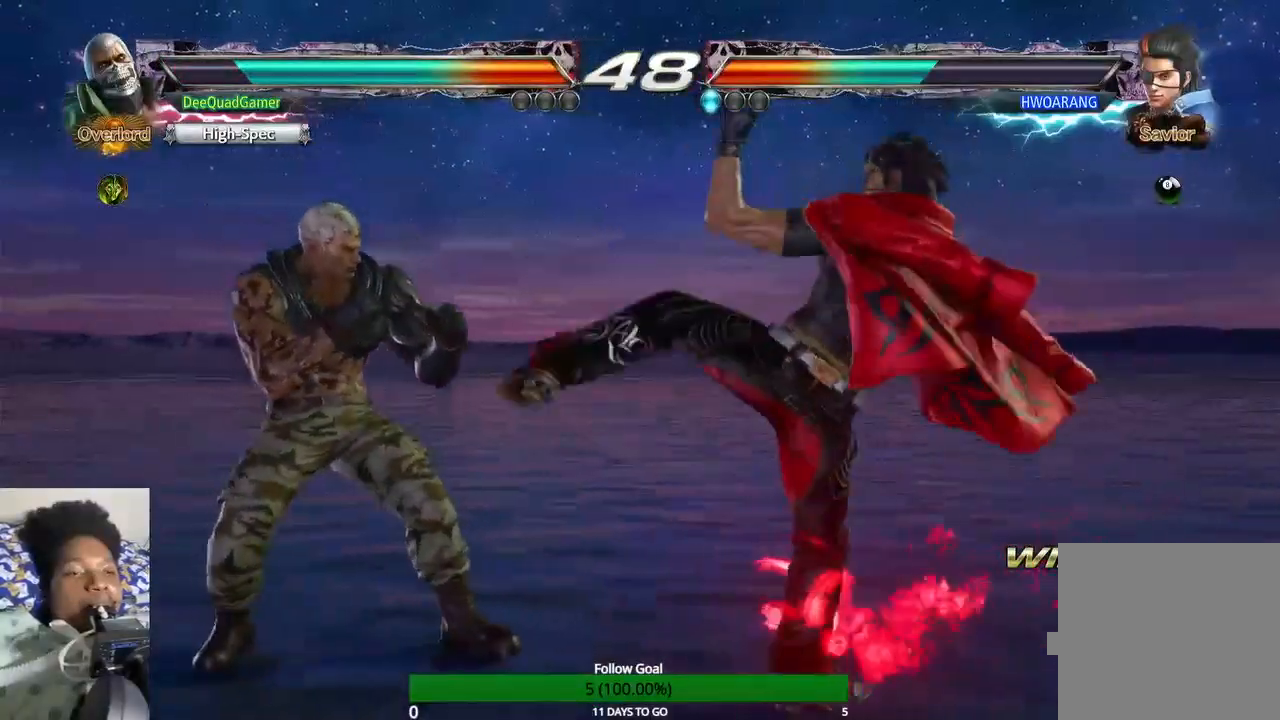
{"buttons": [], "left_stick": "down", "right_stick": "center", "events": [[467, "left_stick", "down"]]}
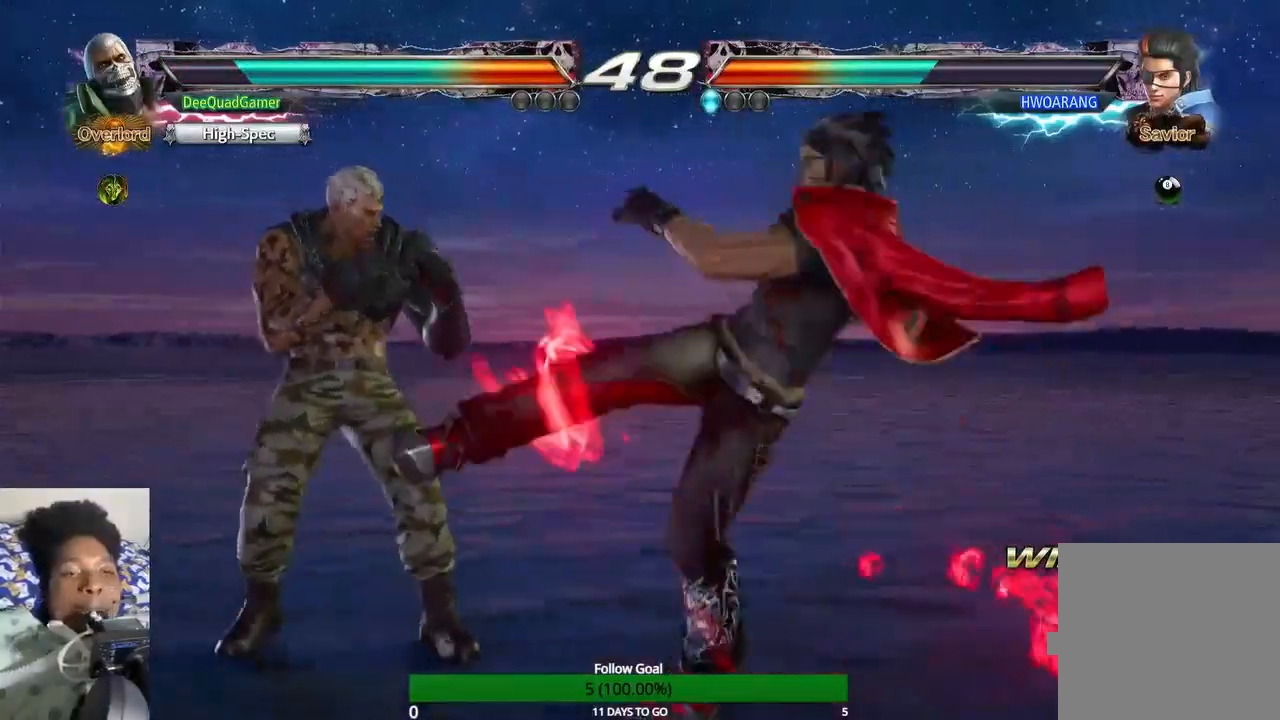
{"buttons": [], "left_stick": "center", "right_stick": "center", "events": [[33, "left_stick", "down-right"], [167, "left_stick", "center"], [200, "CROSS", "down"], [267, "CROSS", "up"], [367, "CIRCLE", "down"], [500, "CIRCLE", "up"]]}
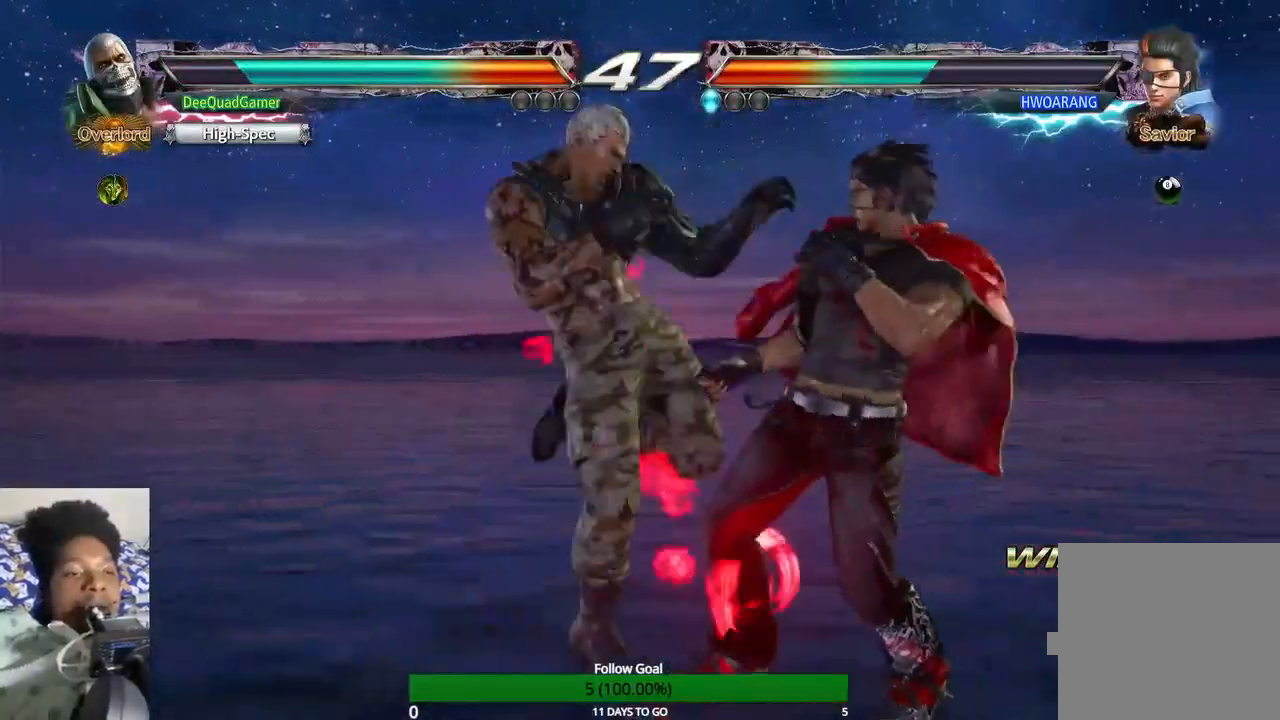
{"buttons": [], "left_stick": "center", "right_stick": "center", "events": []}
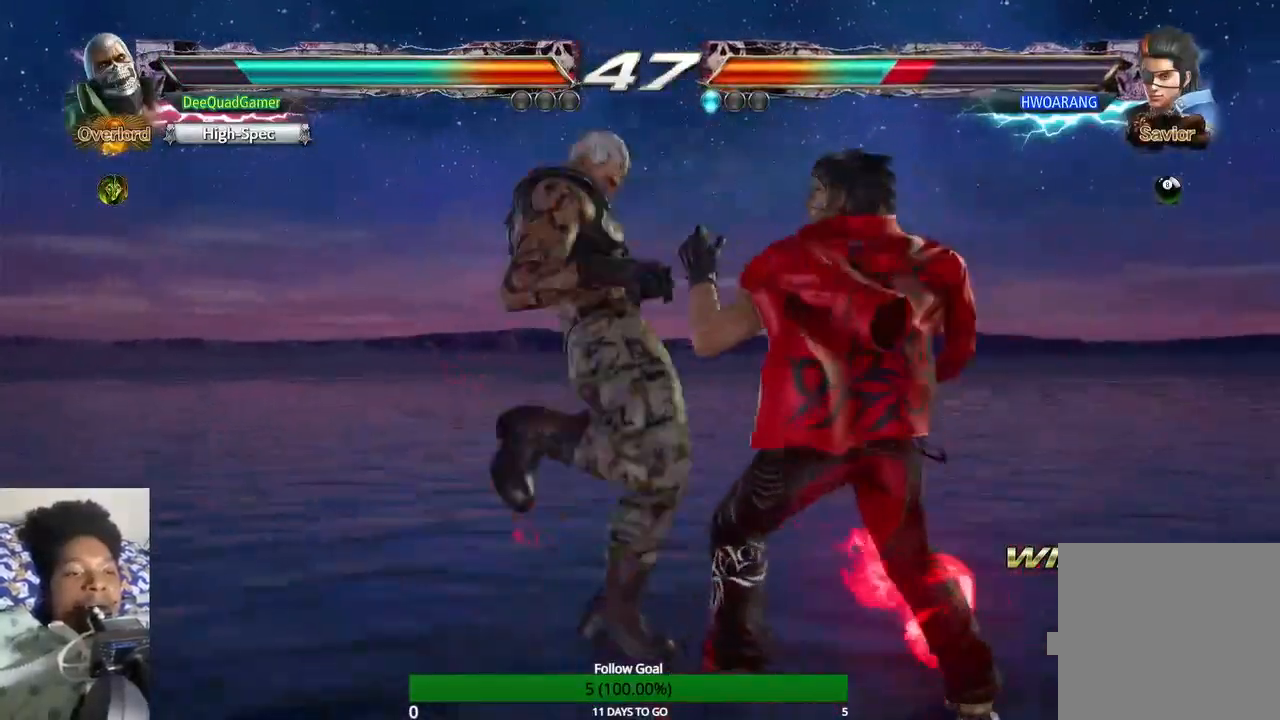
{"buttons": [], "left_stick": "down", "right_stick": "center", "events": [[300, "left_stick", "down"]]}
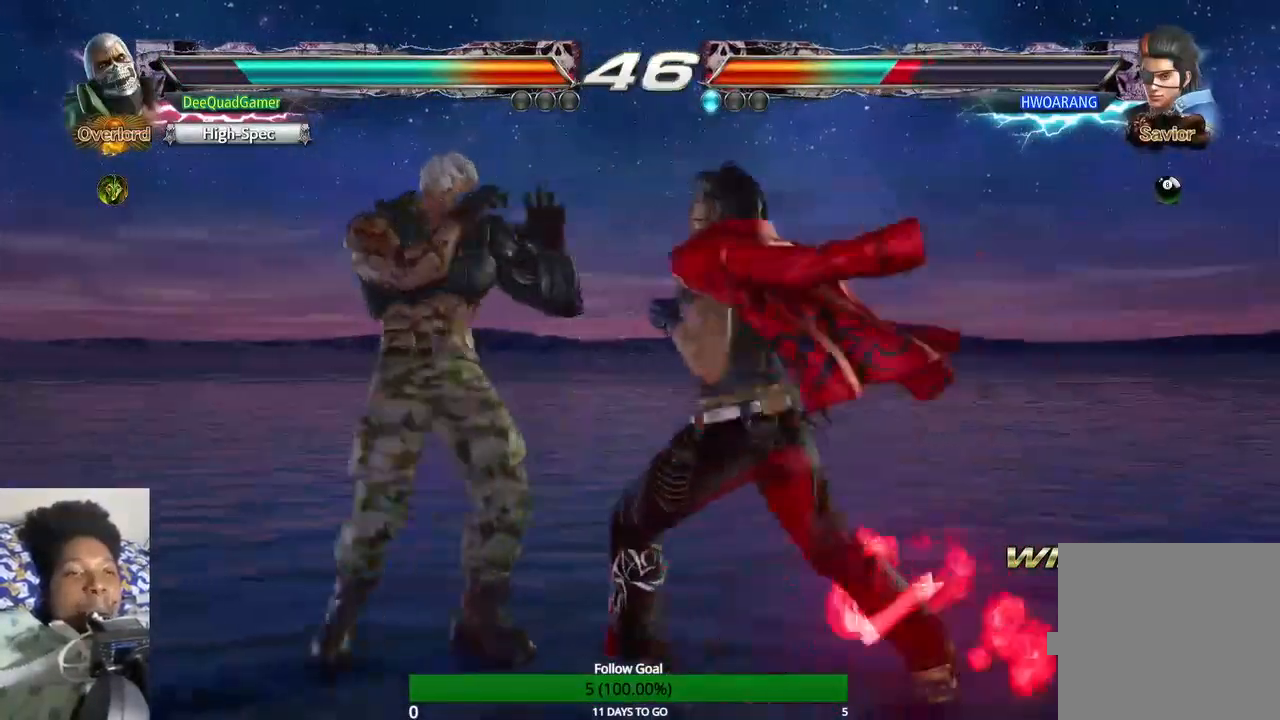
{"buttons": [], "left_stick": "center", "right_stick": "center", "events": [[67, "left_stick", "down-right"], [167, "CIRCLE", "down"], [233, "left_stick", "center"], [267, "CIRCLE", "up"]]}
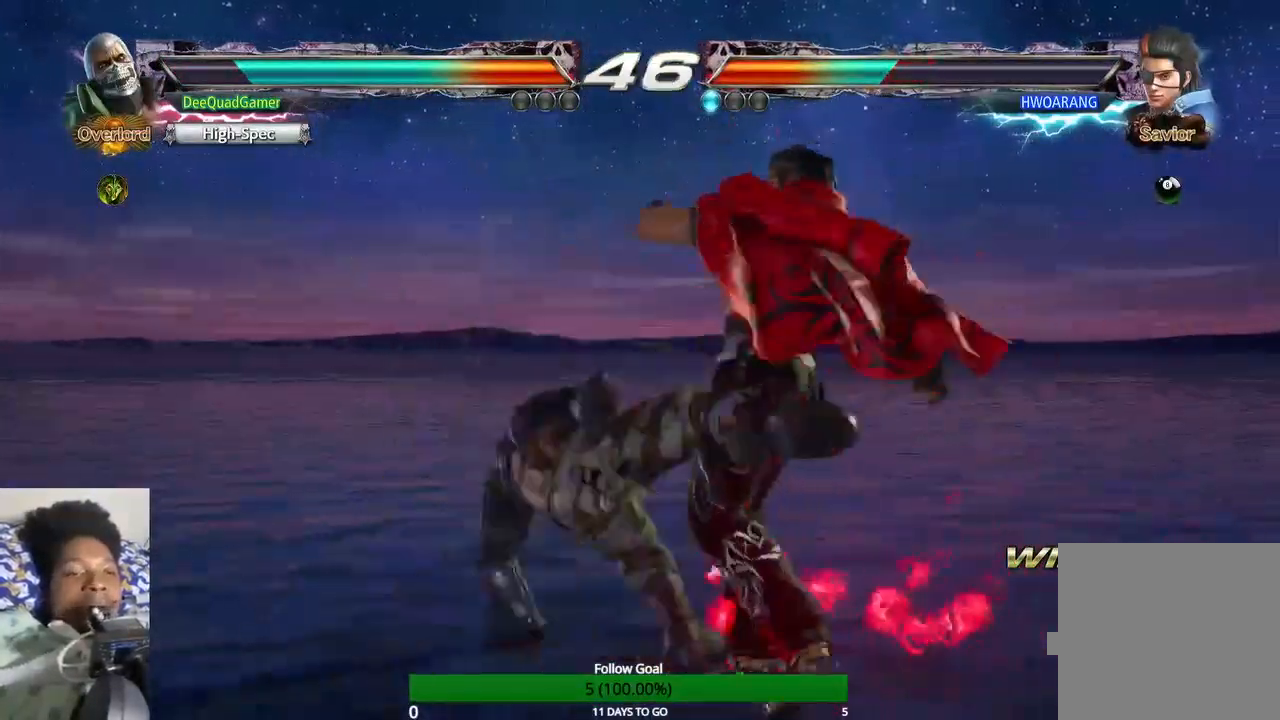
{"buttons": [], "left_stick": "right", "right_stick": "center", "events": [[67, "left_stick", "right"], [200, "left_stick", "center"], [400, "left_stick", "right"]]}
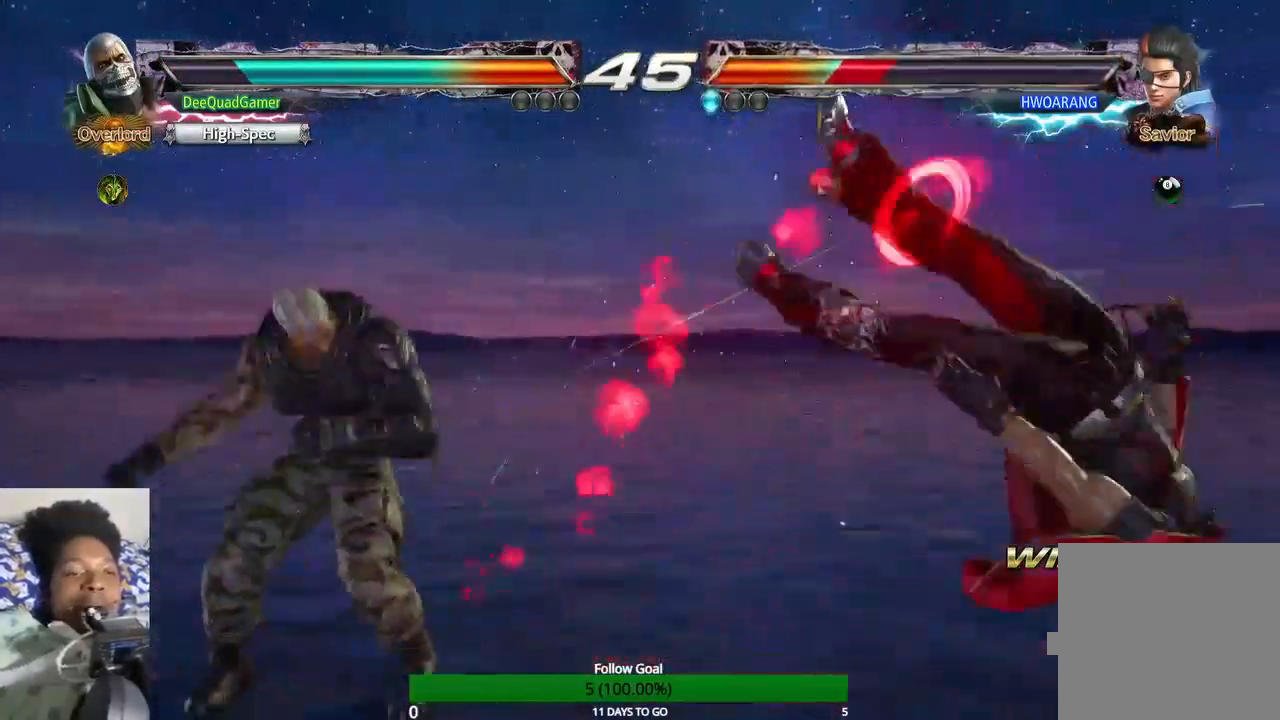
{"buttons": [], "left_stick": "right", "right_stick": "center", "events": [[133, "left_stick", "left"], [233, "CROSS", "down"], [333, "left_stick", "right"], [467, "CROSS", "up"]]}
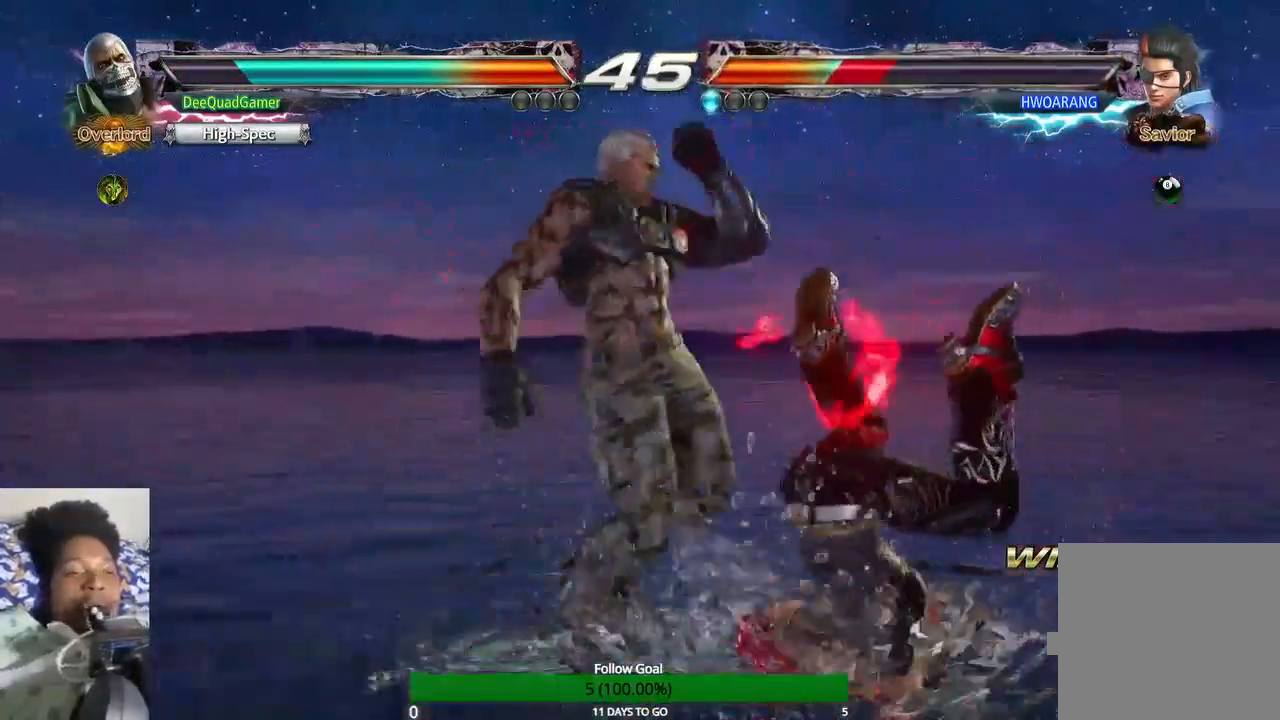
{"buttons": ["SQUARE"], "left_stick": "center", "right_stick": "center", "events": [[33, "left_stick", "center"], [267, "TRIANGLE", "down"], [400, "TRIANGLE", "up"], [500, "SQUARE", "down"]]}
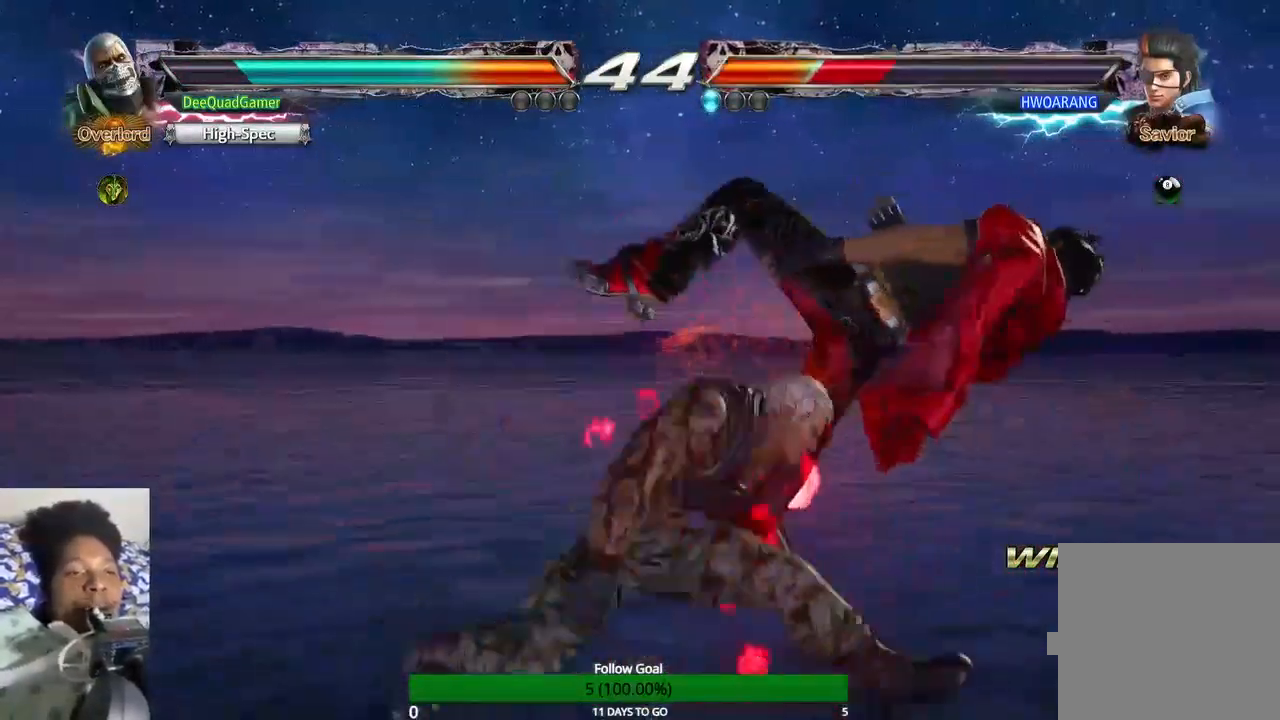
{"buttons": [], "left_stick": "center", "right_stick": "center", "events": [[100, "SQUARE", "up"], [200, "TRIANGLE", "down"], [333, "TRIANGLE", "up"]]}
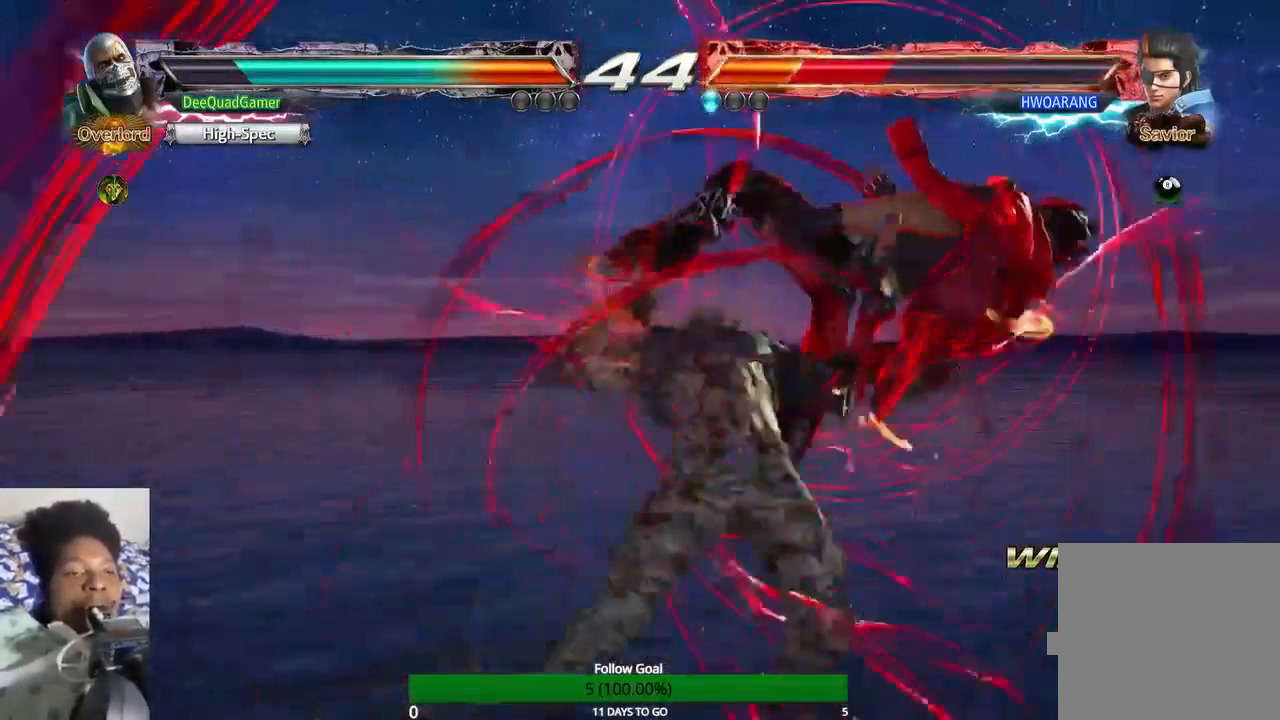
{"buttons": [], "left_stick": "right", "right_stick": "center", "events": [[367, "left_stick", "right"]]}